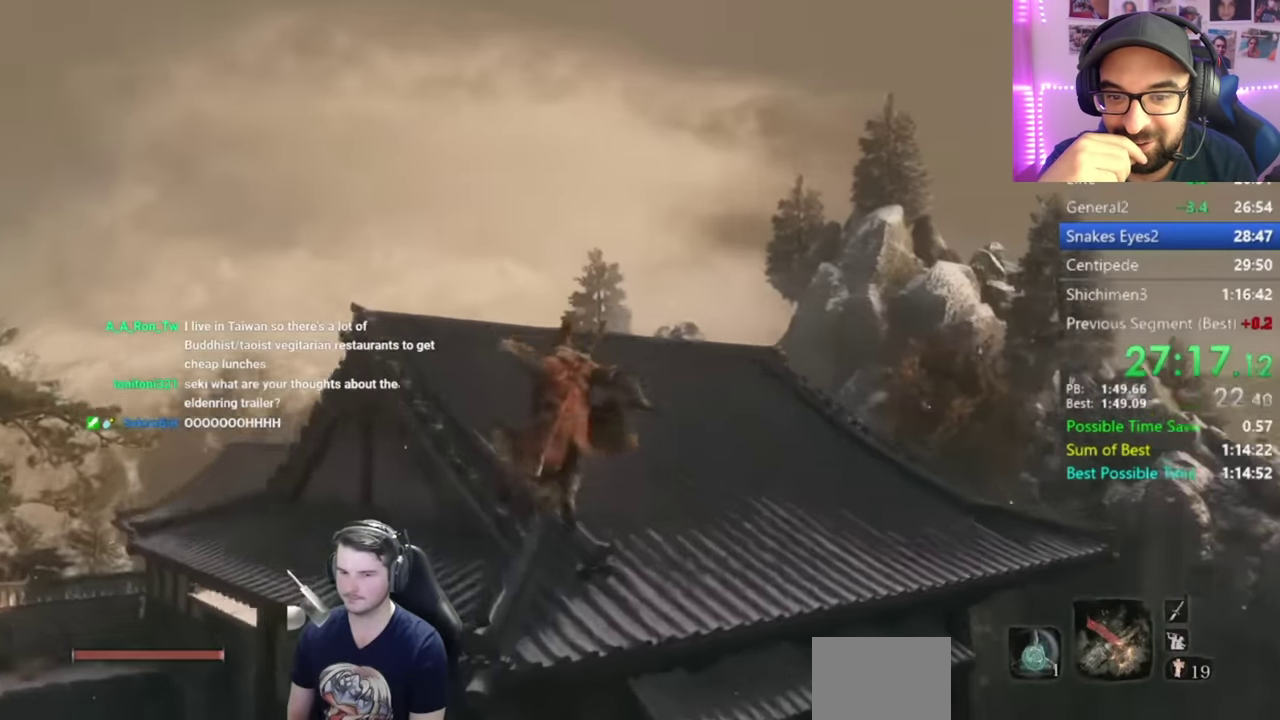
Gameplay with a controller (Xbox layout); each line is a JSON object with the inputs held at the frame after it. "button_events" lists button changes between this image and that frame as [ms after this image, input, new state], when the widget could be followed in between (sticks are given only as held states).
{"buttons": ["B"], "left_stick": "up", "right_stick": "down-right", "button_events": []}
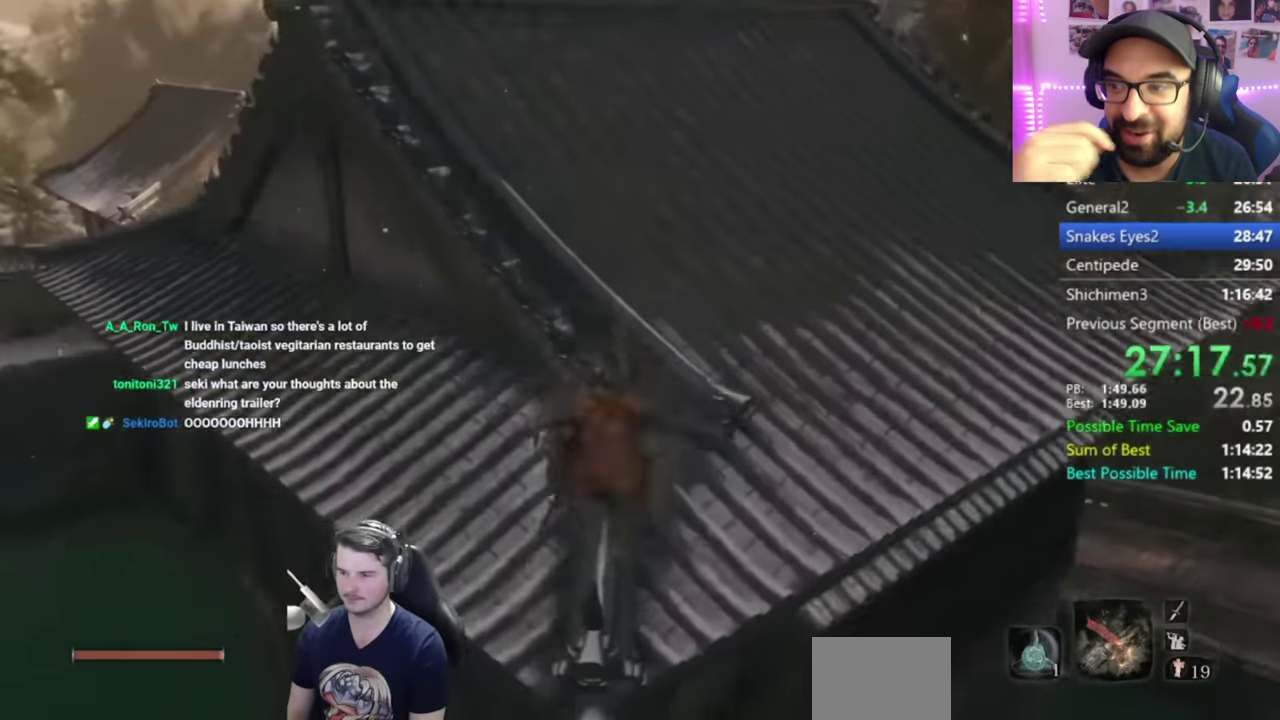
{"buttons": ["B"], "left_stick": "up", "right_stick": "down", "button_events": []}
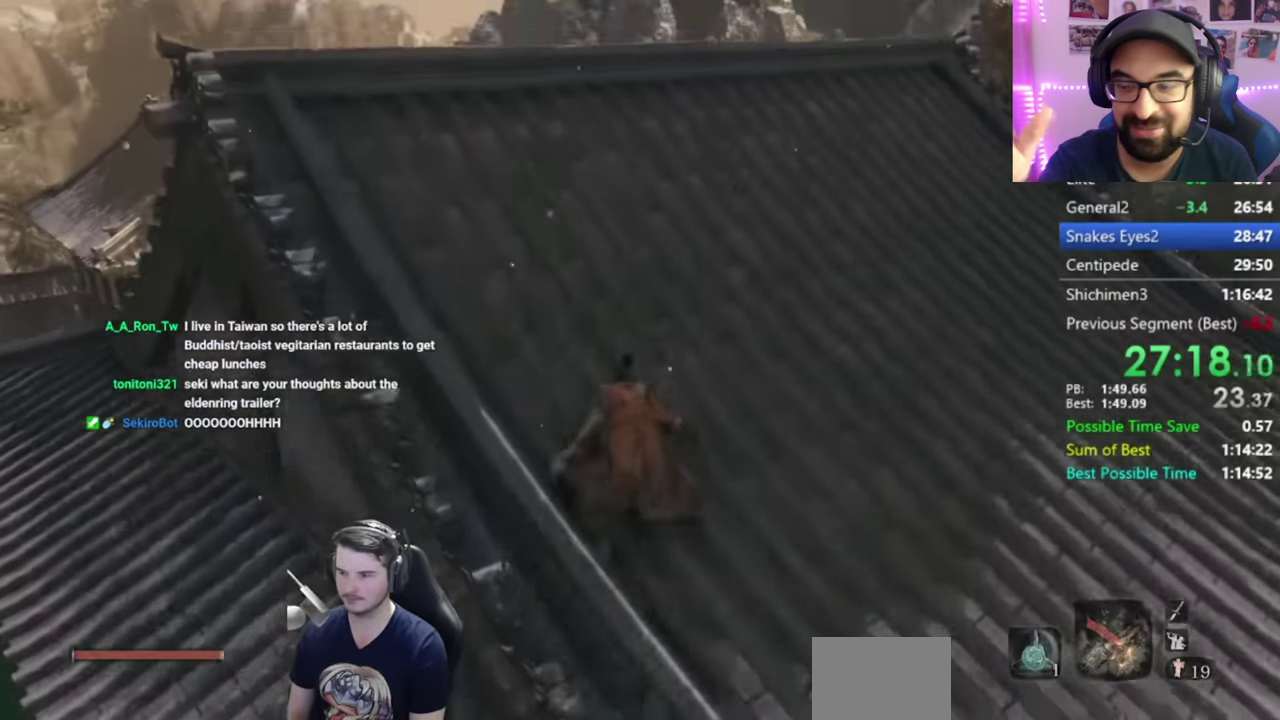
{"buttons": ["B"], "left_stick": "up", "right_stick": "down", "button_events": []}
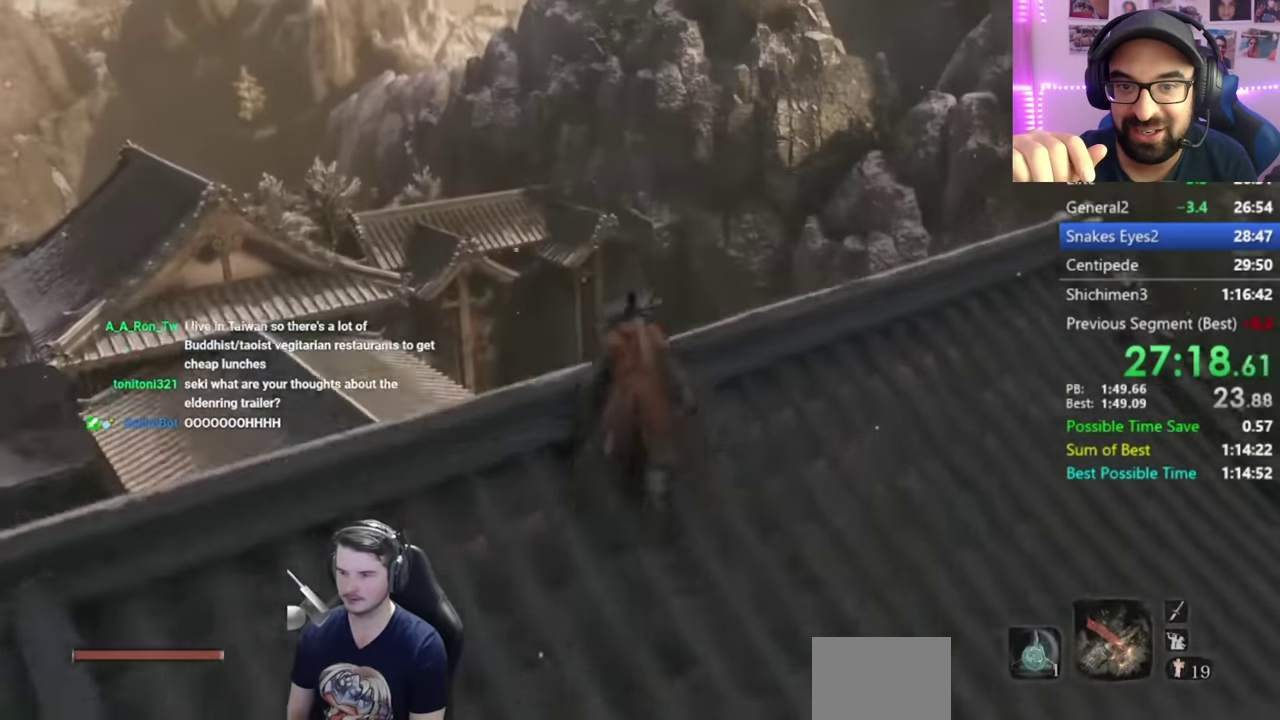
{"buttons": ["B"], "left_stick": "up", "right_stick": "down", "button_events": []}
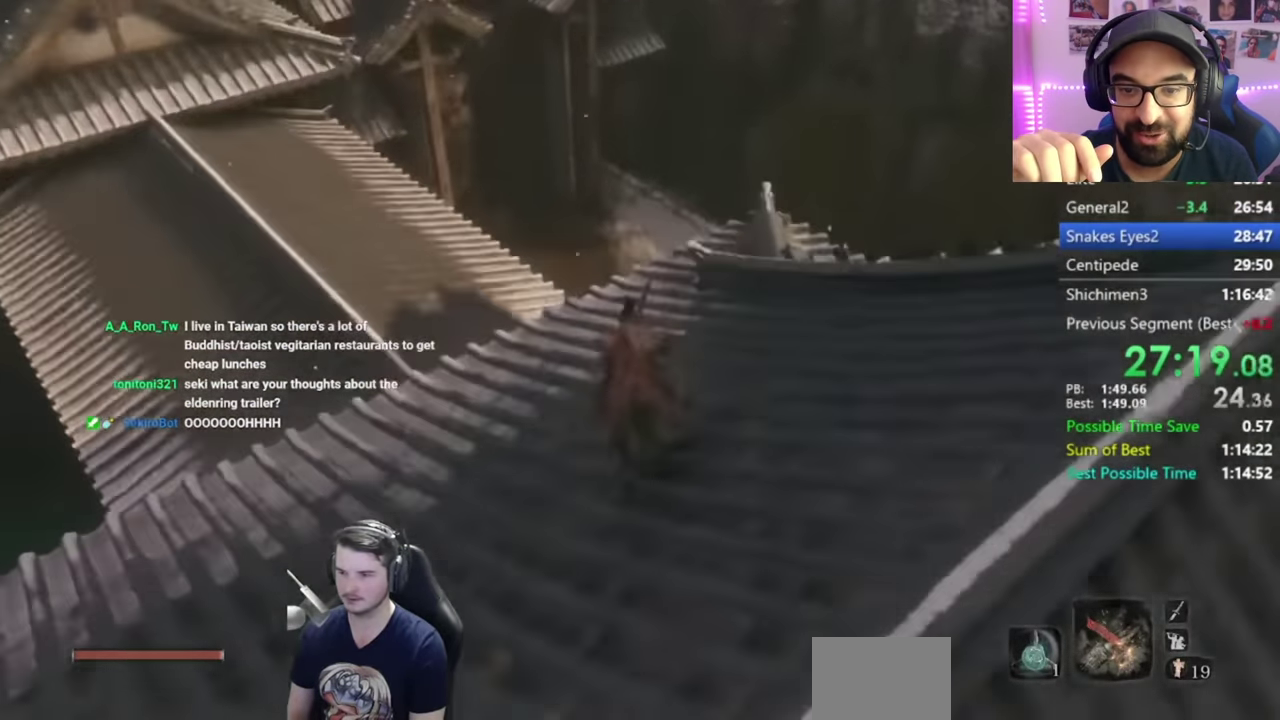
{"buttons": ["B"], "left_stick": "up", "right_stick": "down", "button_events": []}
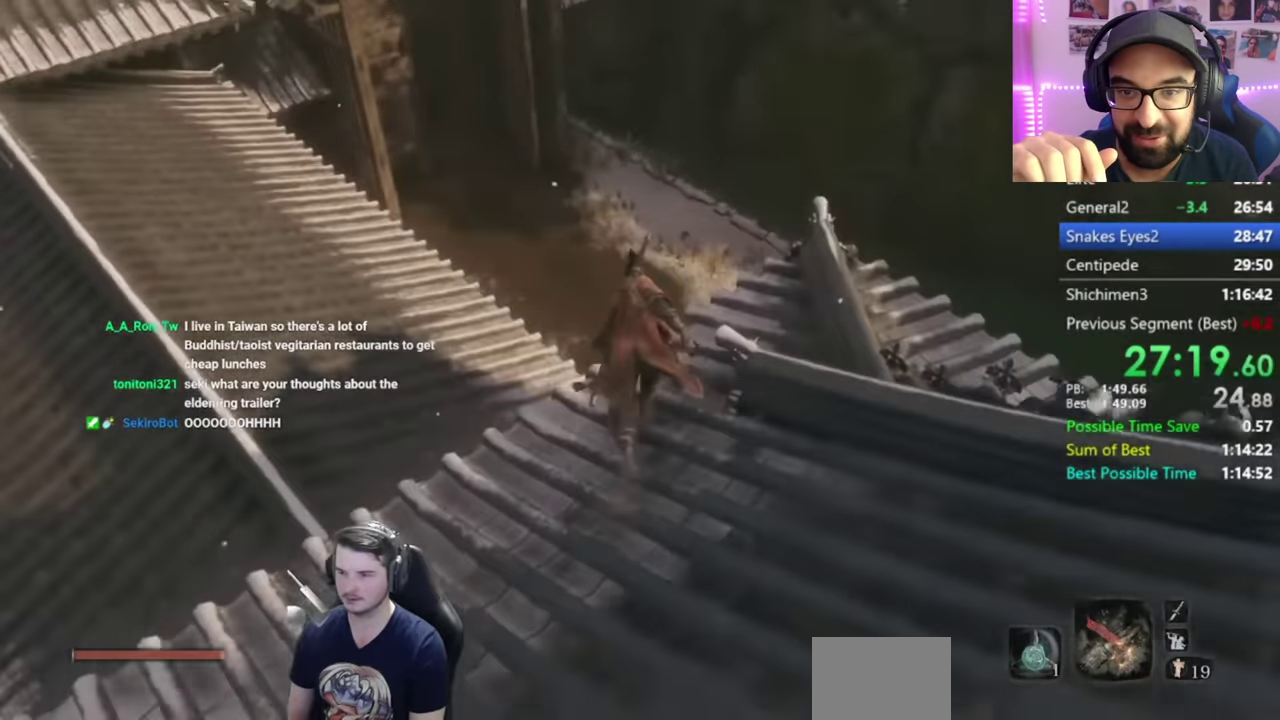
{"buttons": ["B"], "left_stick": "up", "right_stick": "down-left", "button_events": []}
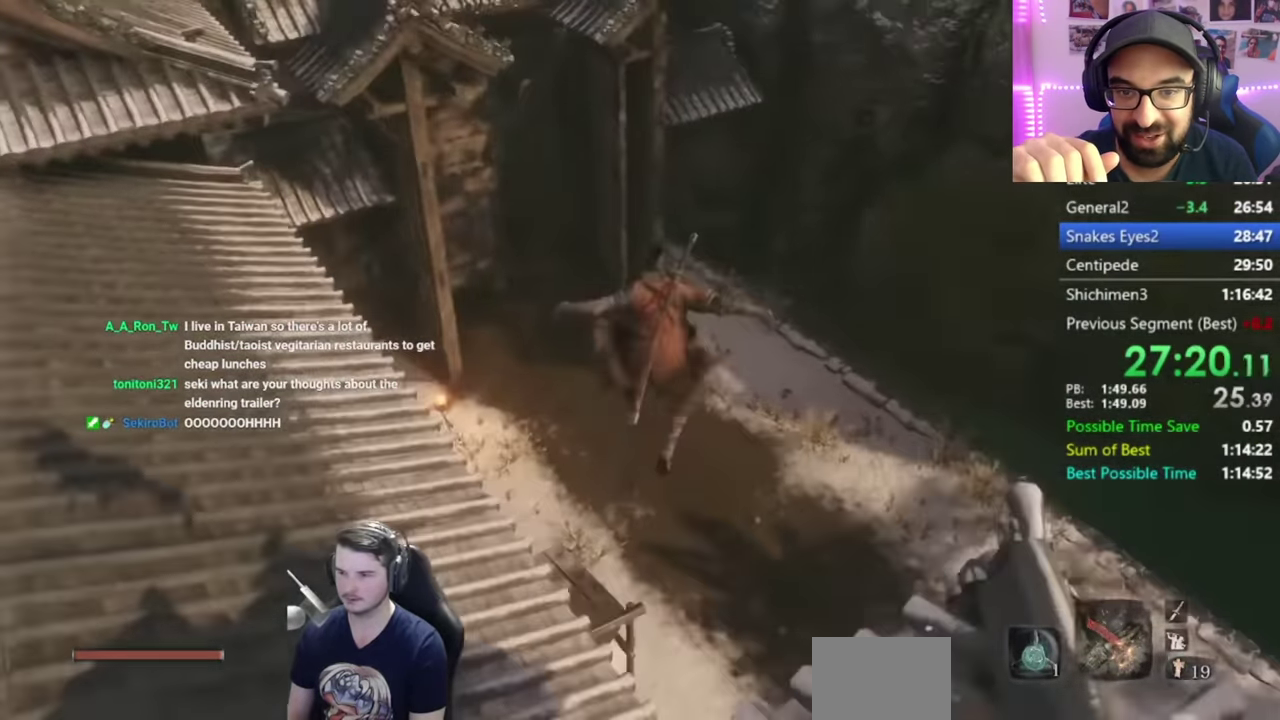
{"buttons": ["B"], "left_stick": "up", "right_stick": "left", "button_events": []}
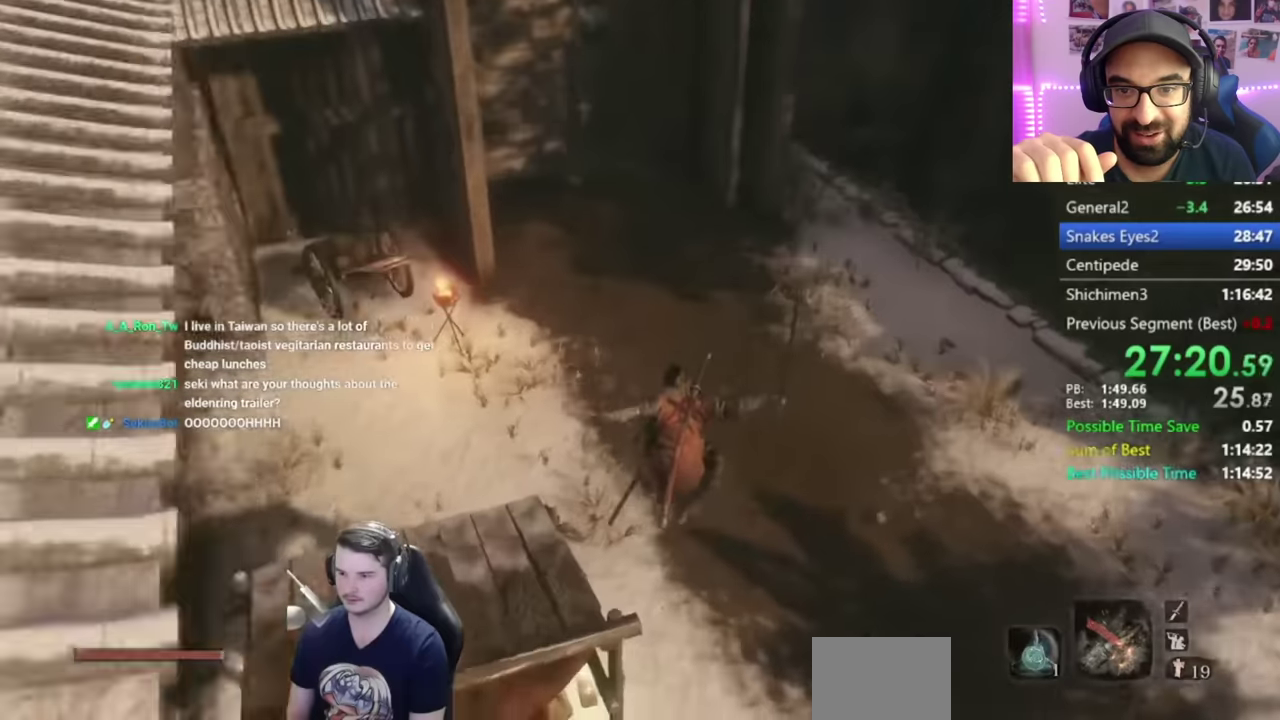
{"buttons": ["B"], "left_stick": "up", "right_stick": "center", "button_events": []}
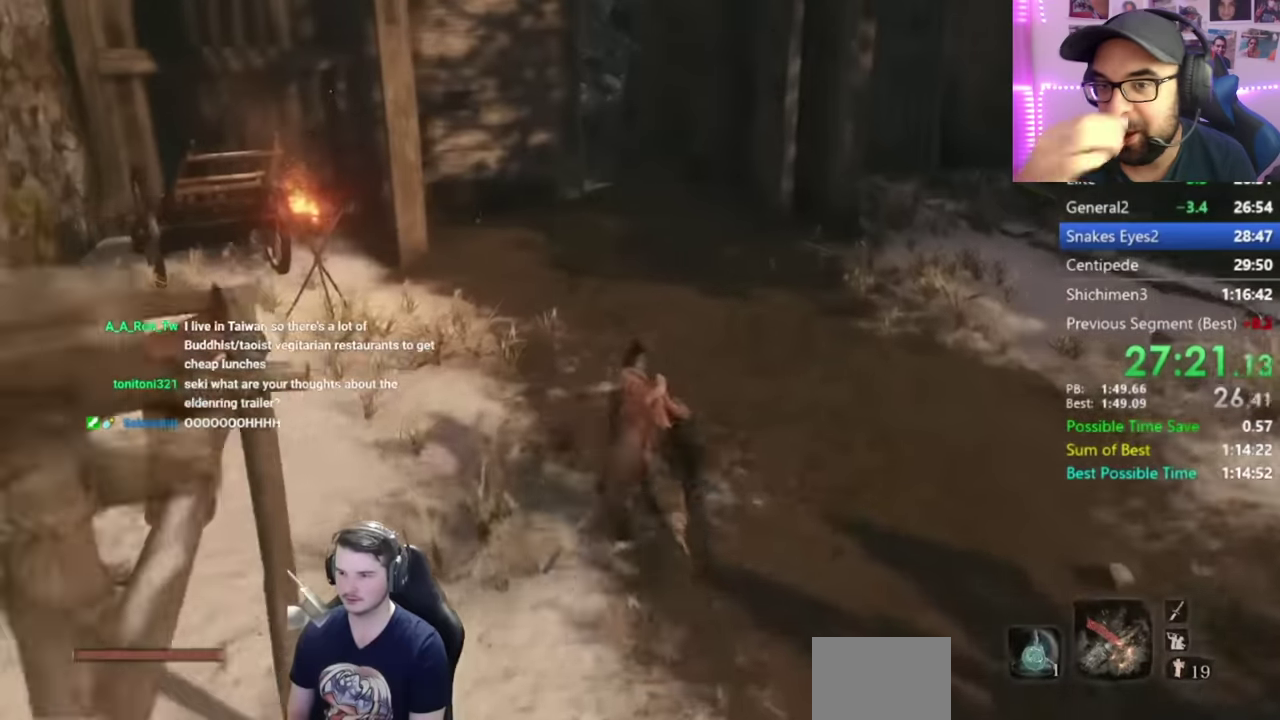
{"buttons": ["B"], "left_stick": "up", "right_stick": "down", "button_events": []}
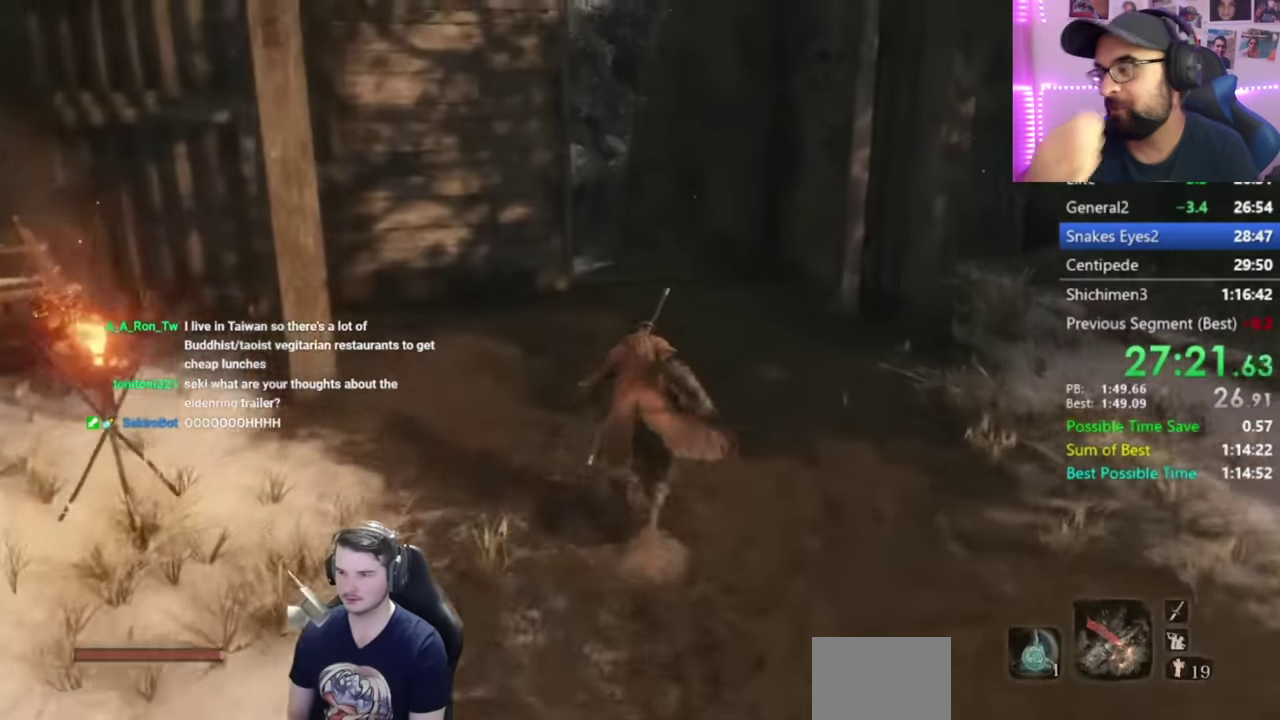
{"buttons": ["B"], "left_stick": "up", "right_stick": "down", "button_events": []}
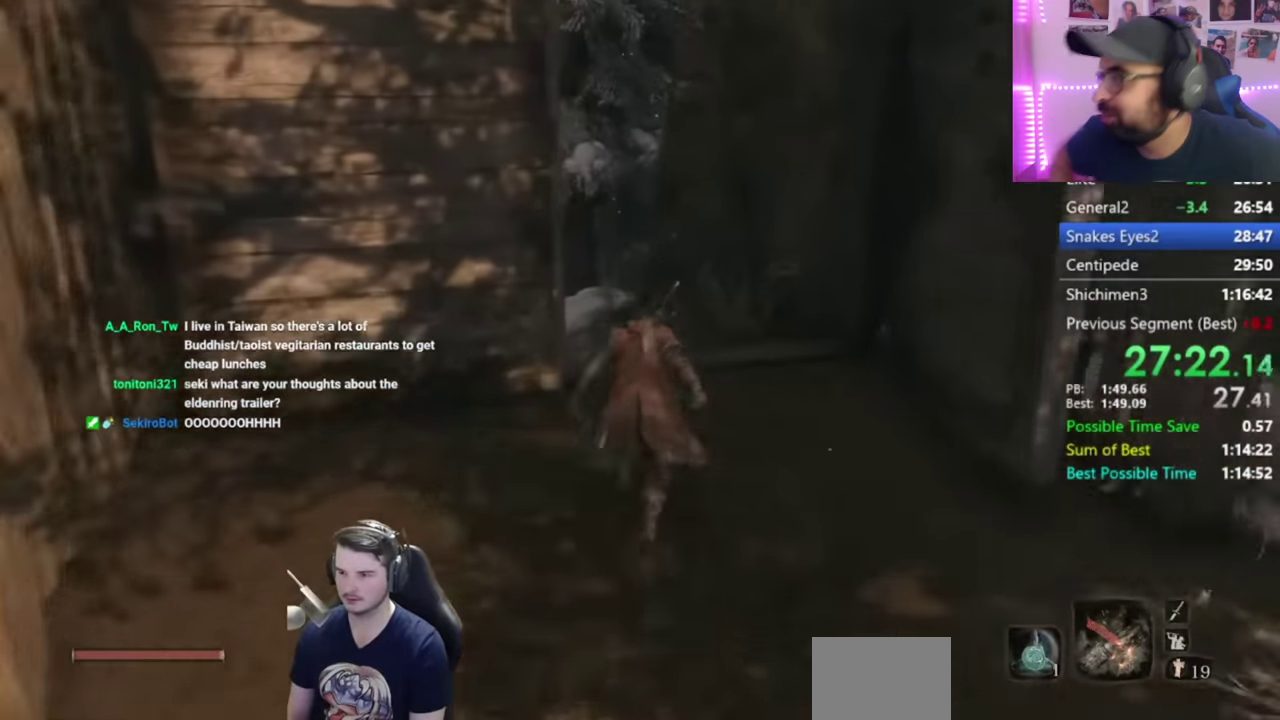
{"buttons": ["B"], "left_stick": "up", "right_stick": "down", "button_events": []}
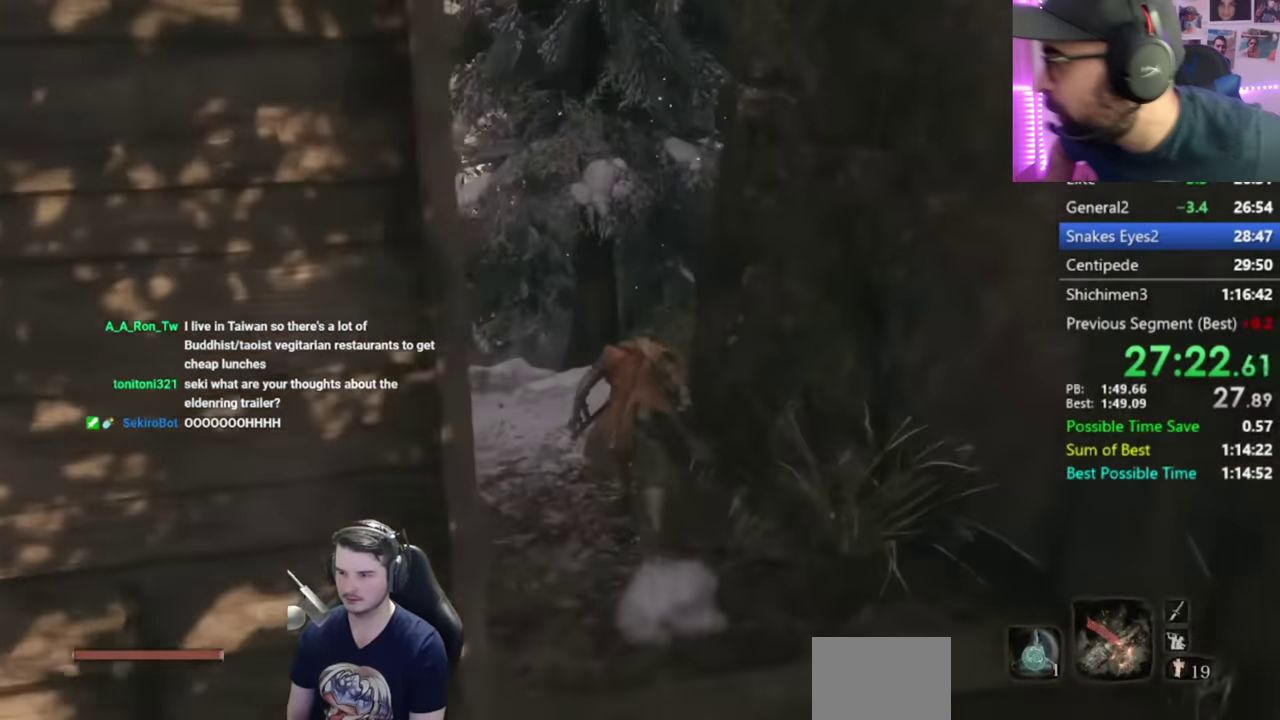
{"buttons": ["B"], "left_stick": "up", "right_stick": "down", "button_events": []}
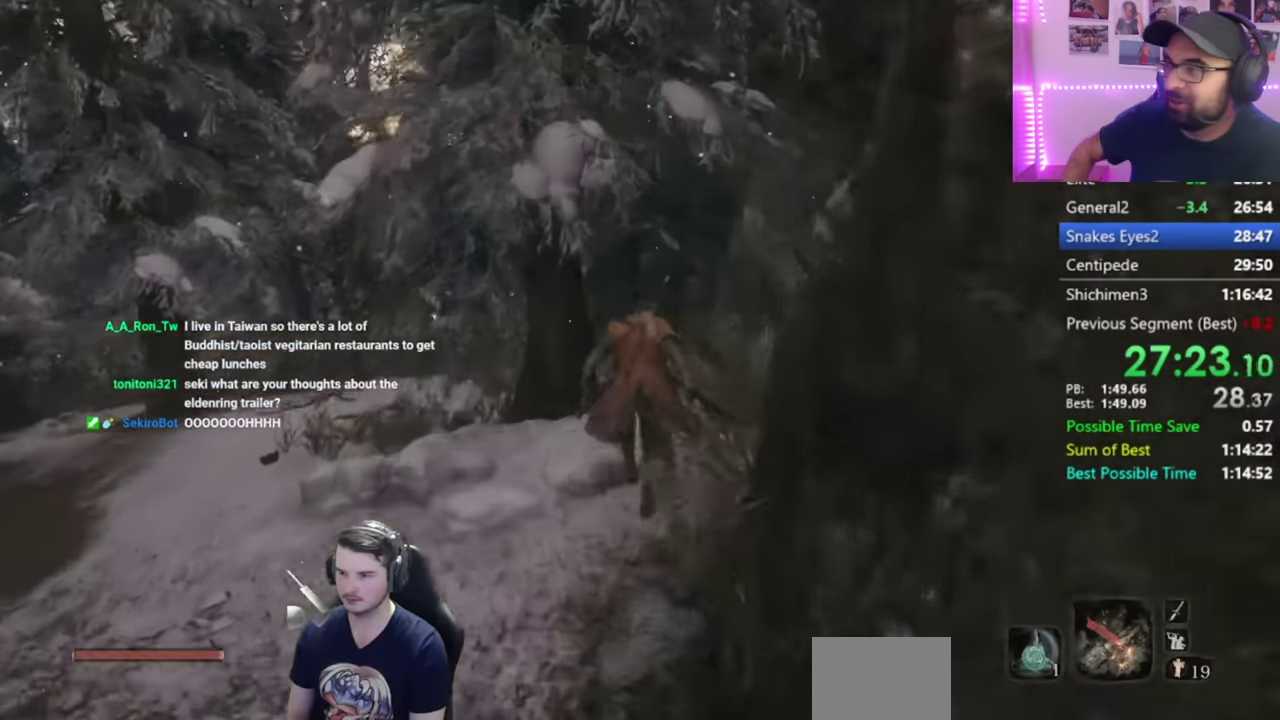
{"buttons": ["B"], "left_stick": "up", "right_stick": "center", "button_events": []}
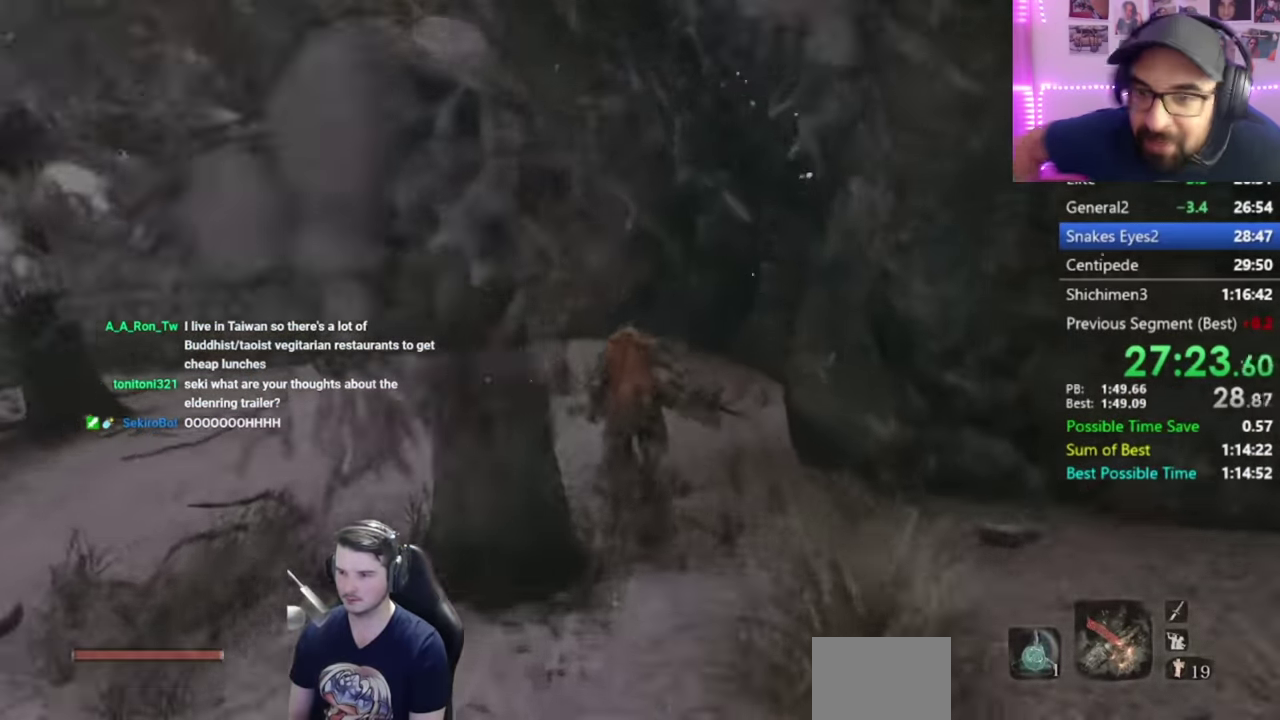
{"buttons": ["B"], "left_stick": "up", "right_stick": "down-right", "button_events": []}
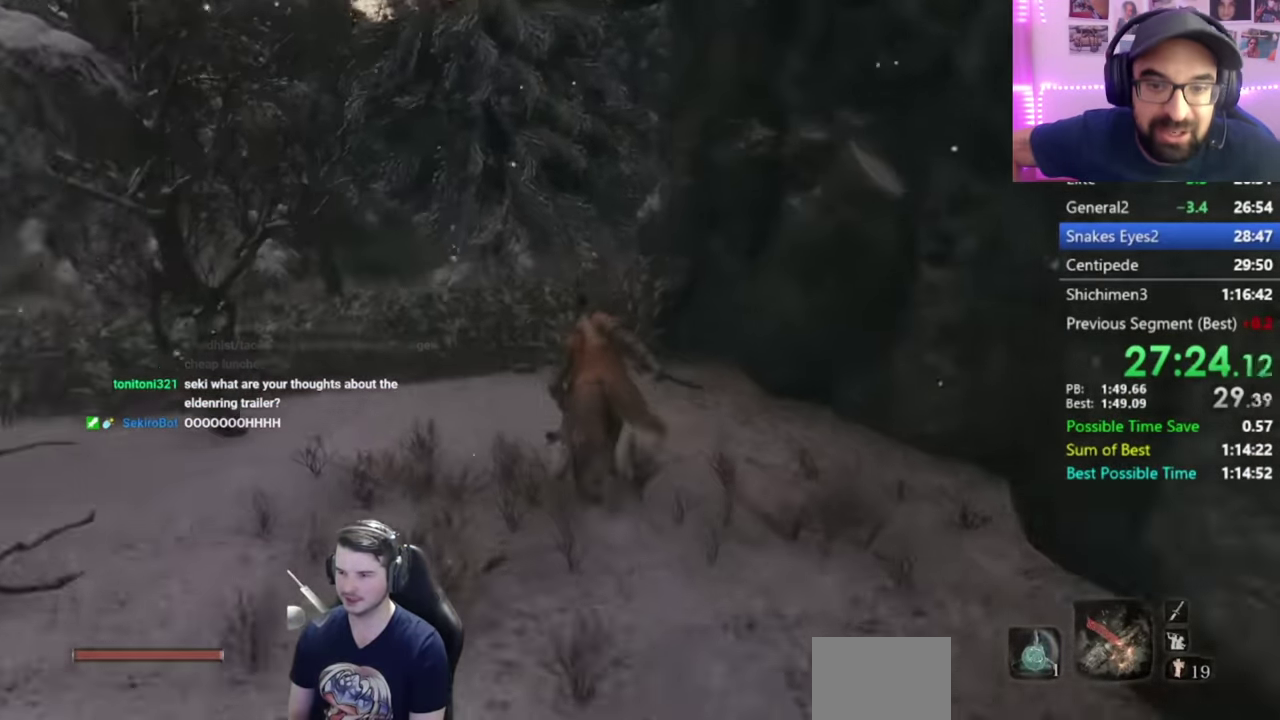
{"buttons": ["B"], "left_stick": "up", "right_stick": "down-right", "button_events": []}
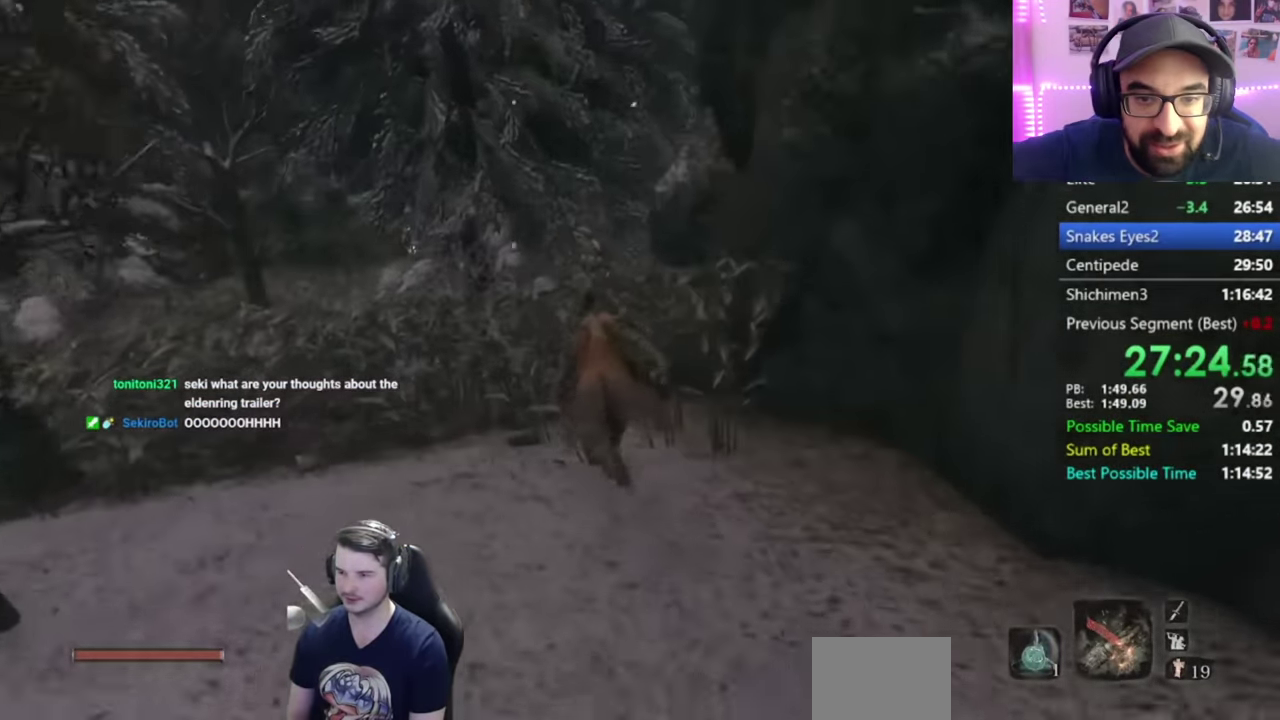
{"buttons": ["B"], "left_stick": "up", "right_stick": "down-right", "button_events": []}
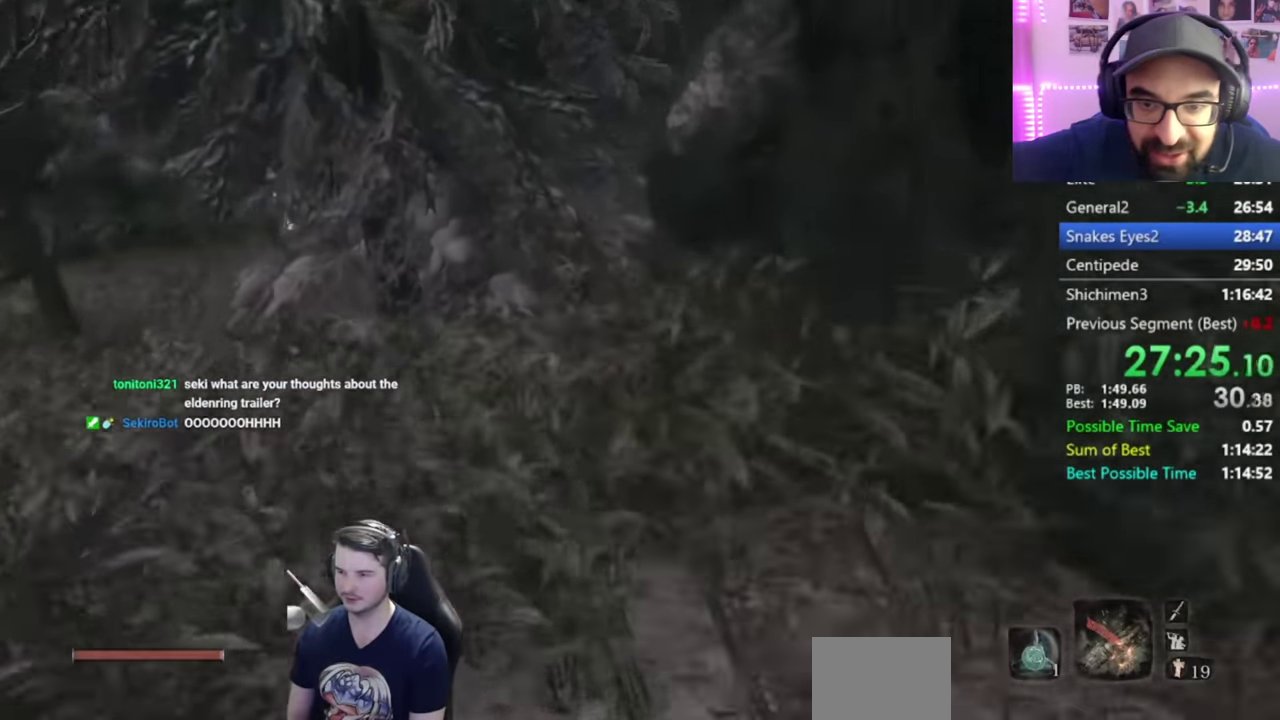
{"buttons": ["B"], "left_stick": "up", "right_stick": "right", "button_events": []}
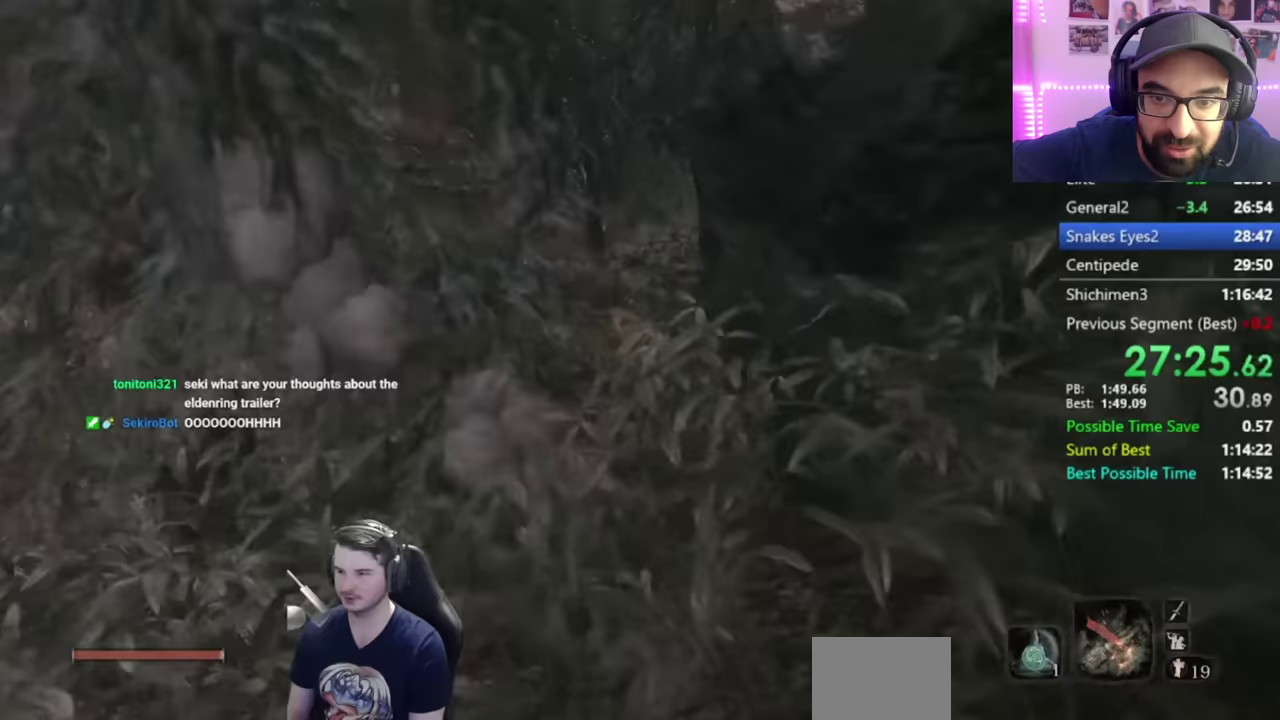
{"buttons": ["B"], "left_stick": "up", "right_stick": "center", "button_events": []}
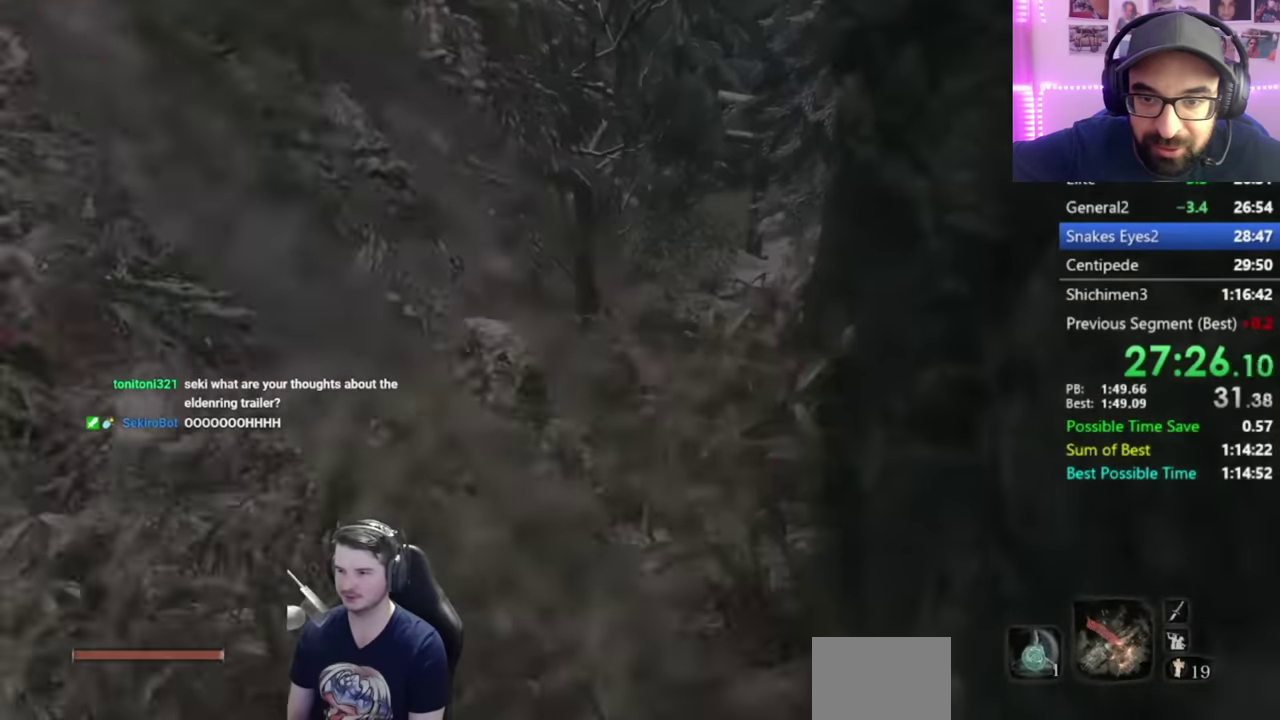
{"buttons": ["B"], "left_stick": "up", "right_stick": "up-left", "button_events": []}
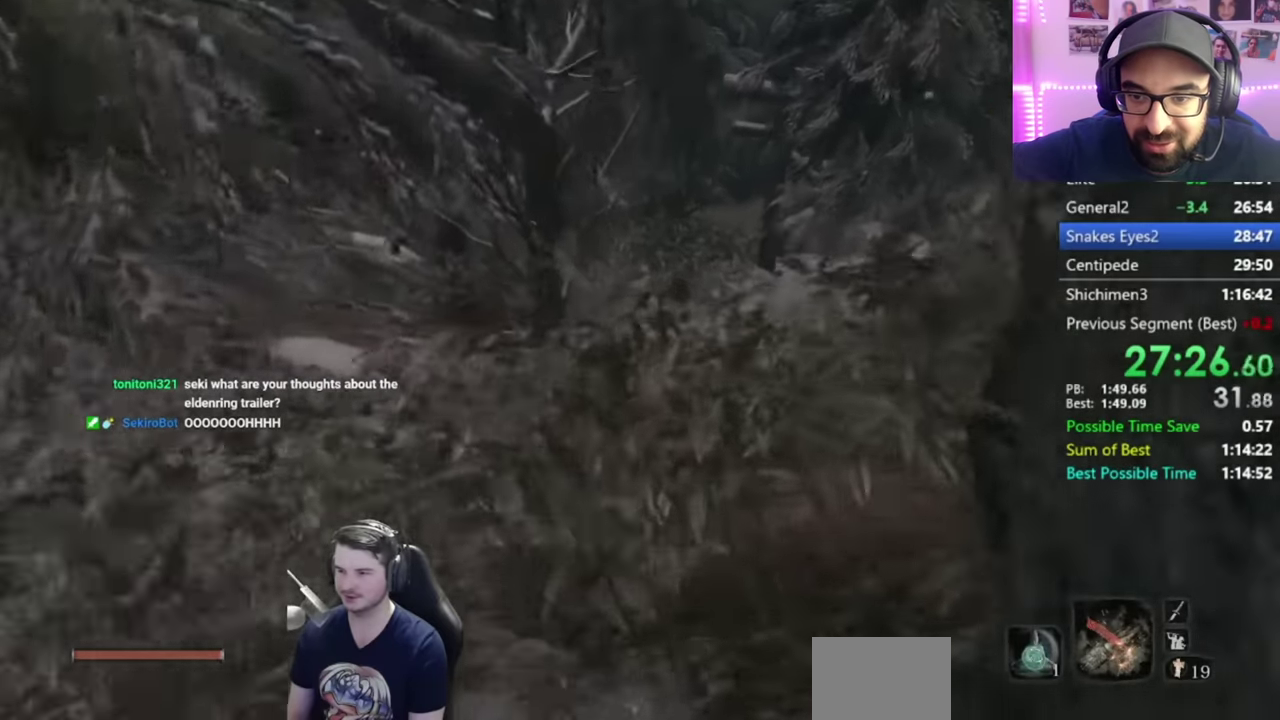
{"buttons": ["B"], "left_stick": "up", "right_stick": "left", "button_events": []}
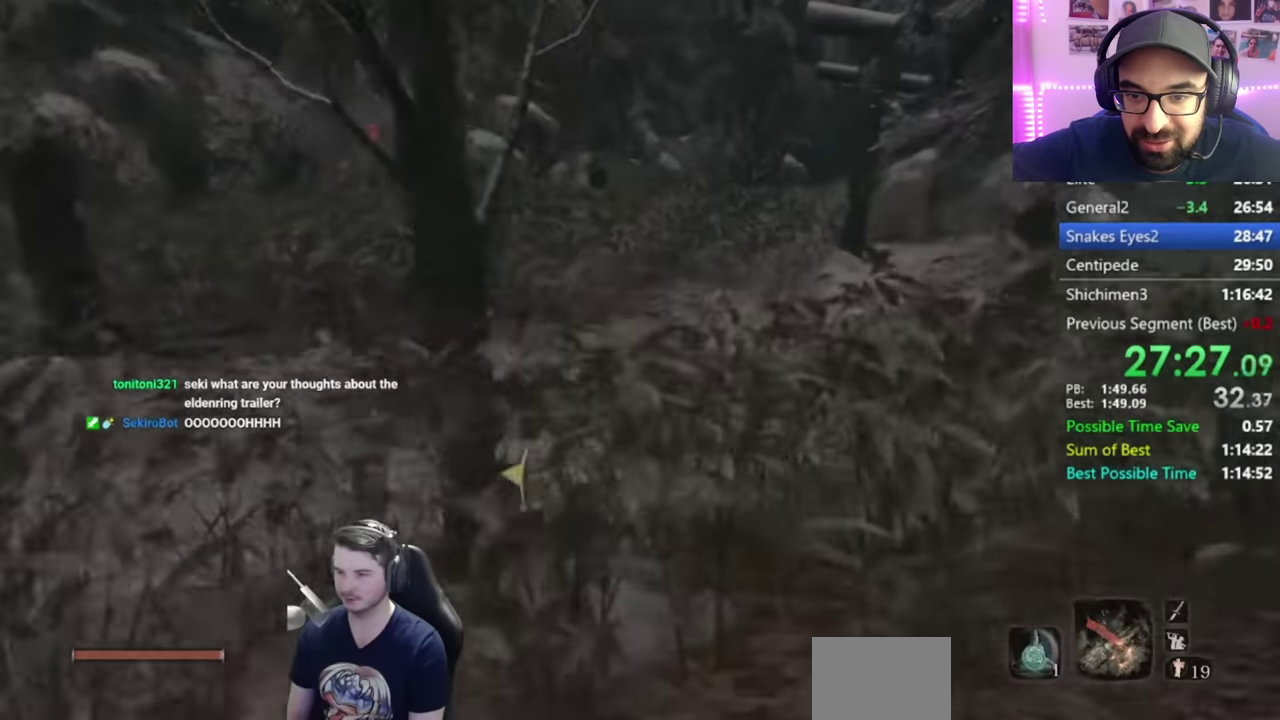
{"buttons": ["B"], "left_stick": "up", "right_stick": "down-left", "button_events": []}
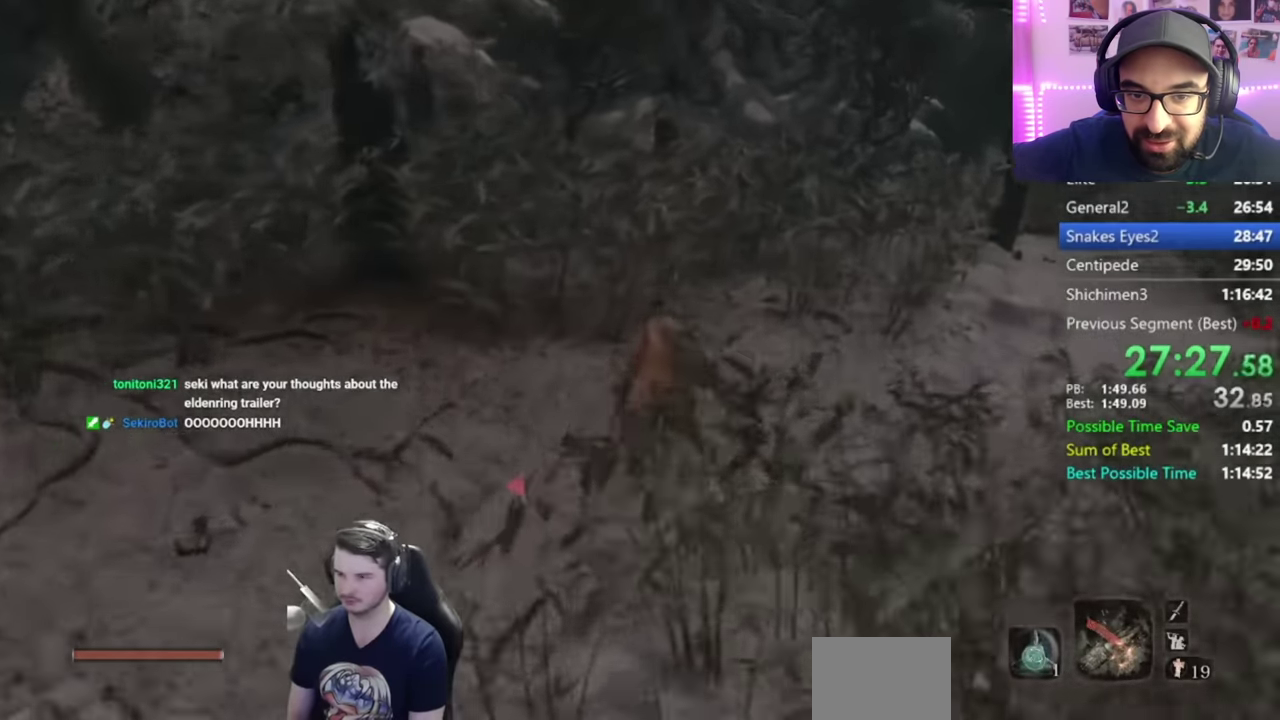
{"buttons": ["B"], "left_stick": "up", "right_stick": "down", "button_events": []}
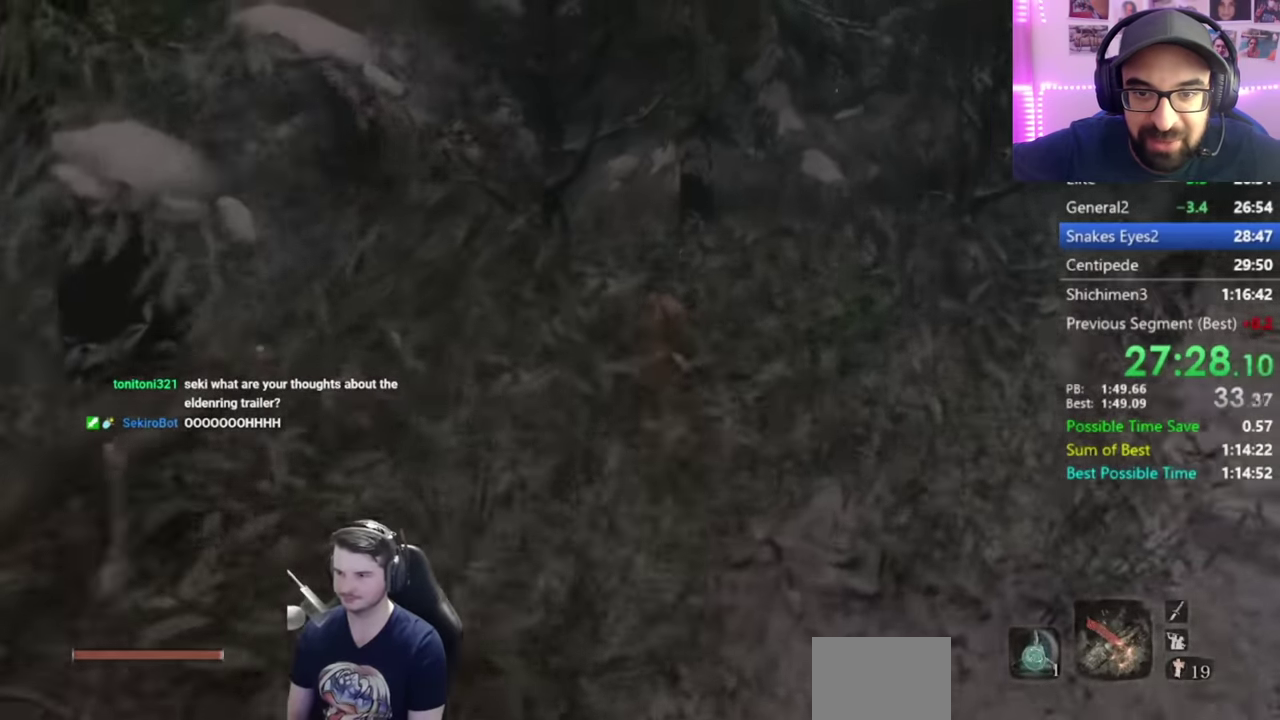
{"buttons": ["B"], "left_stick": "up", "right_stick": "down", "button_events": []}
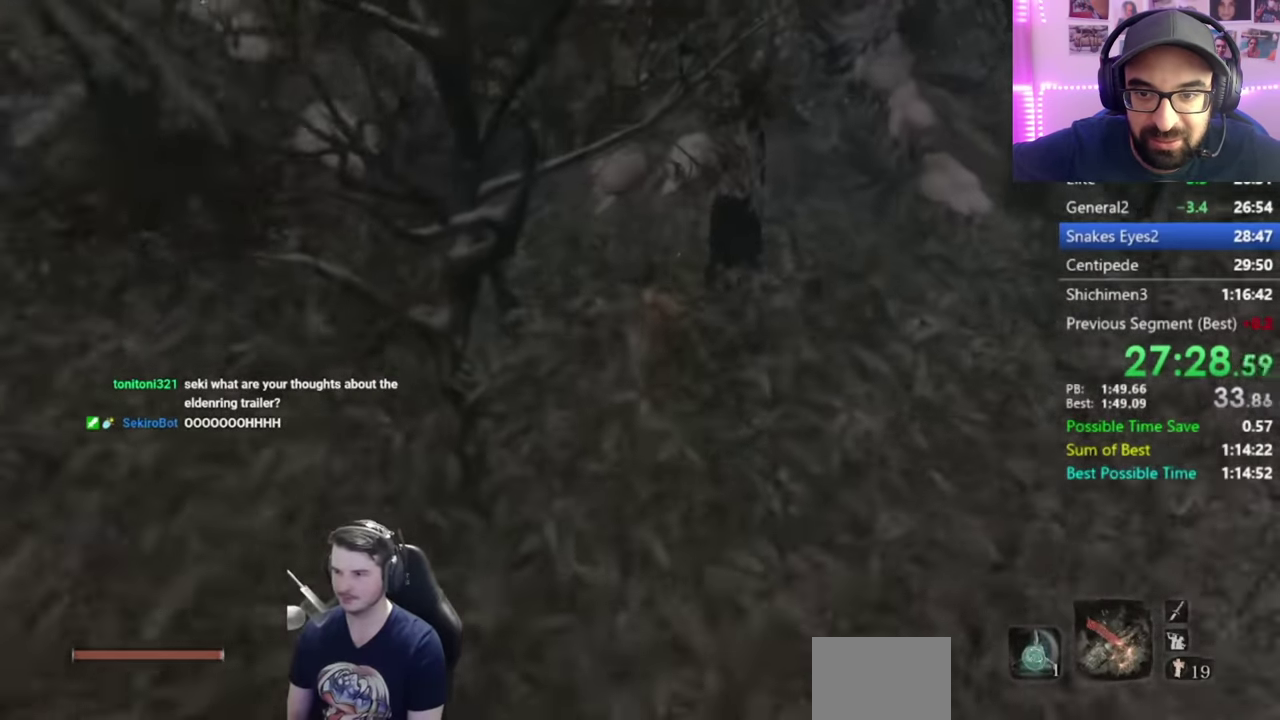
{"buttons": ["B"], "left_stick": "up", "right_stick": "down-left", "button_events": []}
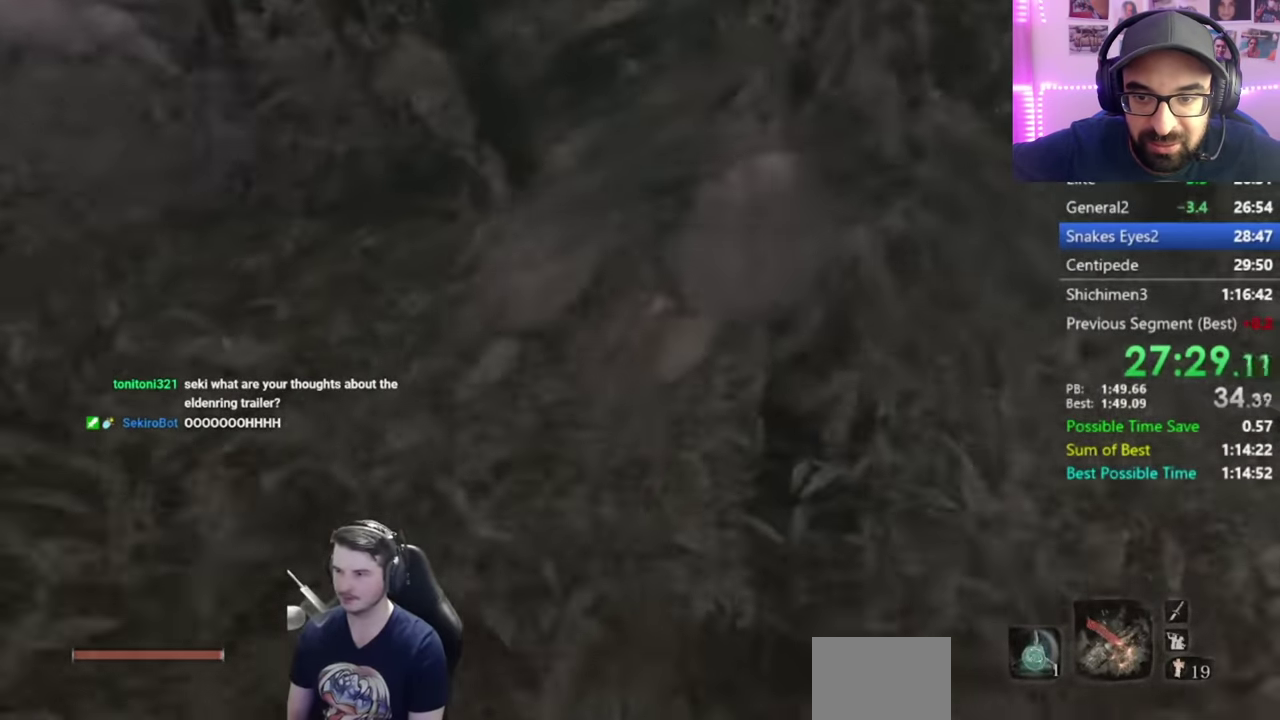
{"buttons": ["B"], "left_stick": "up", "right_stick": "down-left", "button_events": []}
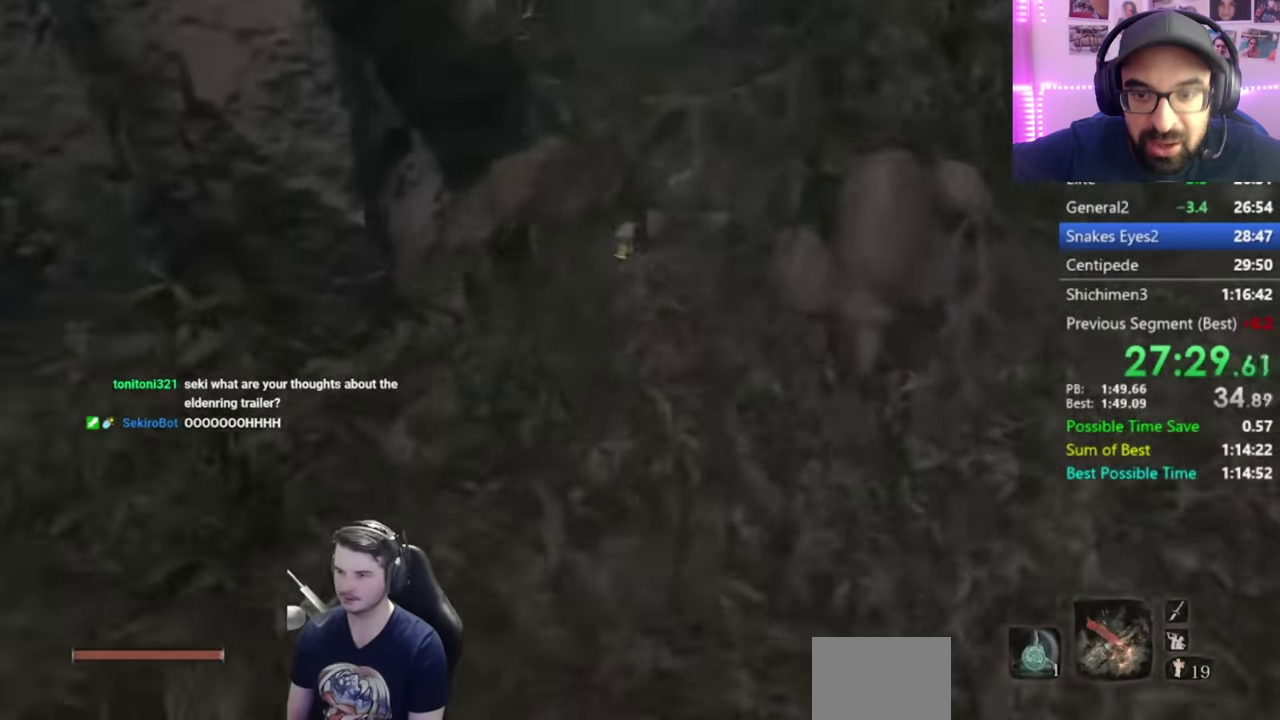
{"buttons": ["B"], "left_stick": "up", "right_stick": "down-left", "button_events": []}
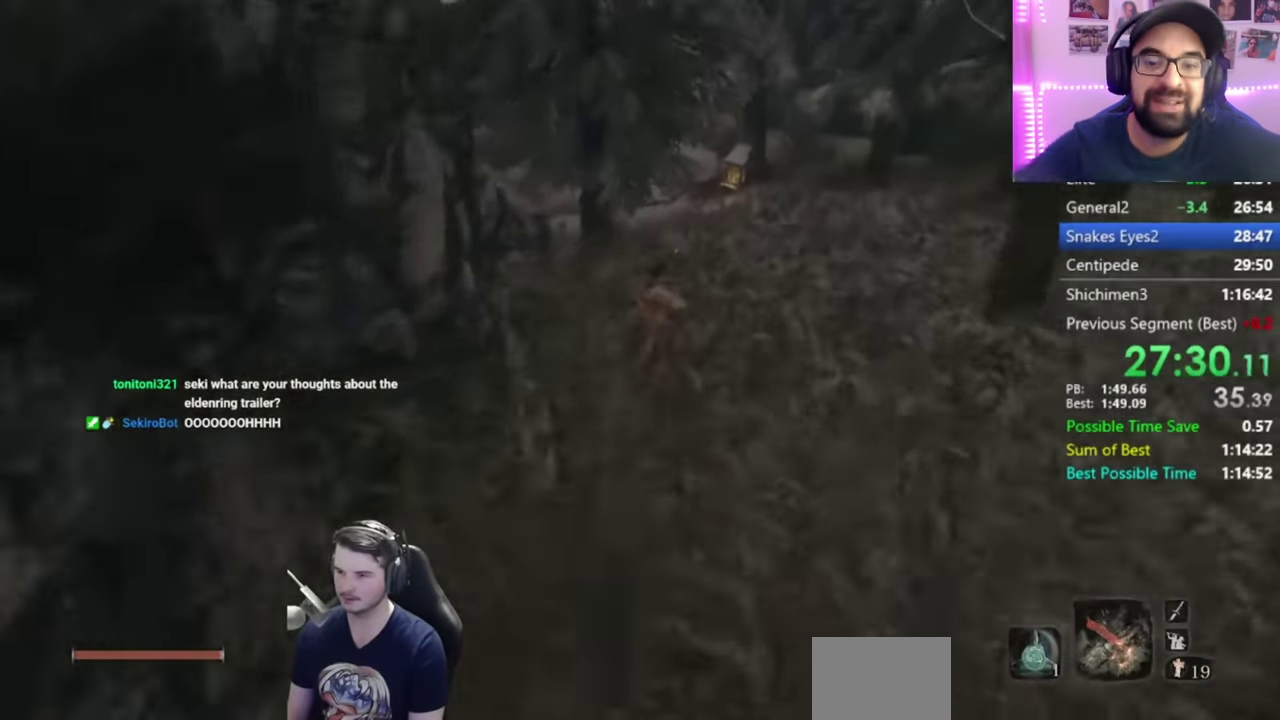
{"buttons": ["B"], "left_stick": "up", "right_stick": "down-left", "button_events": []}
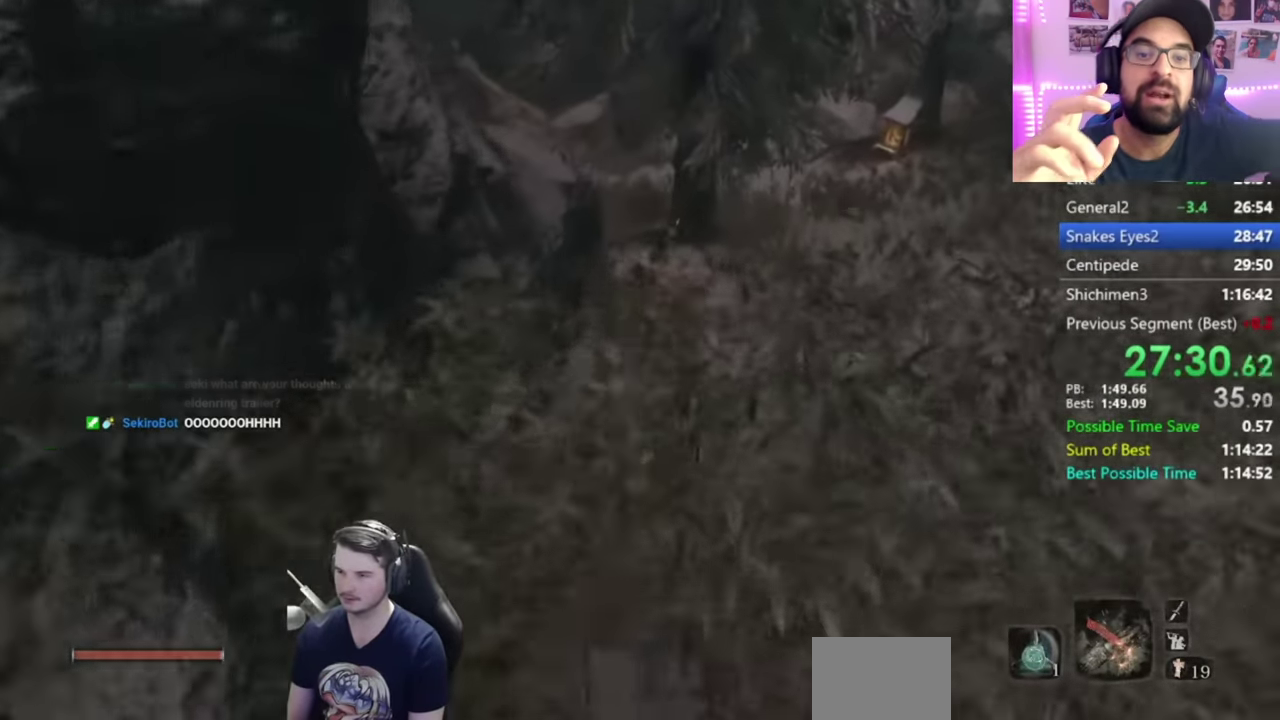
{"buttons": ["B"], "left_stick": "up", "right_stick": "left", "button_events": []}
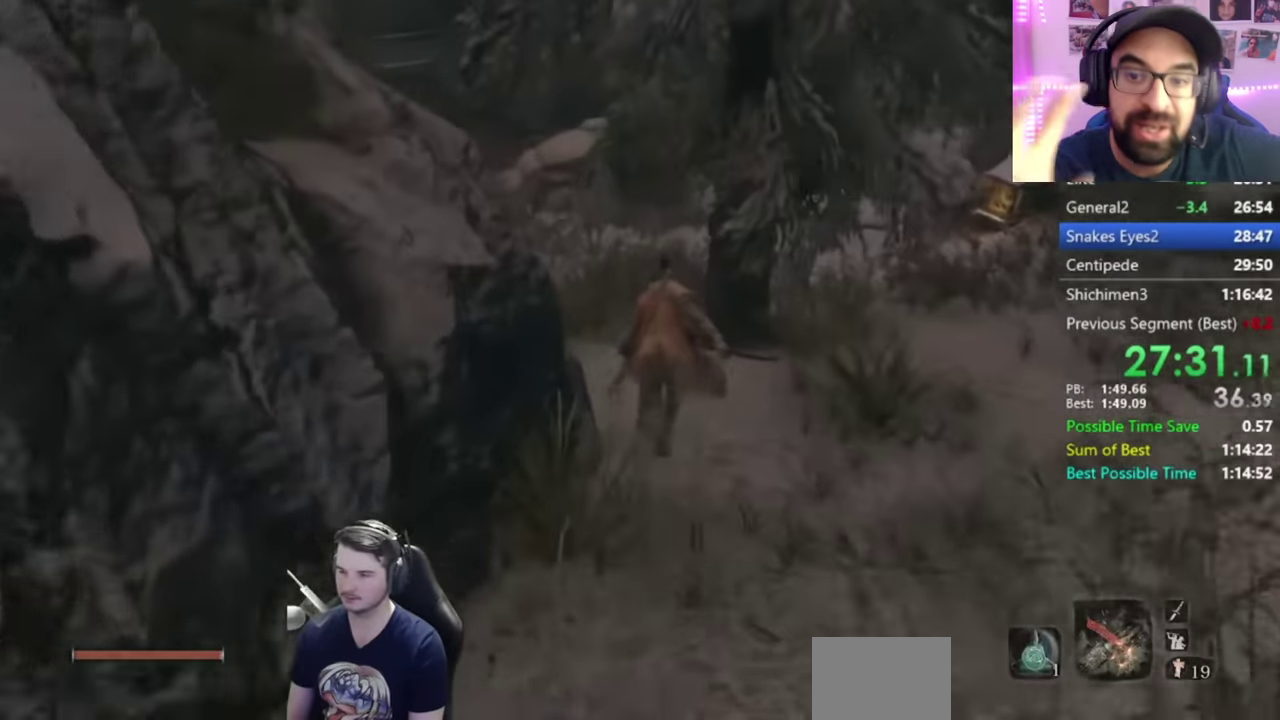
{"buttons": ["B"], "left_stick": "up", "right_stick": "up", "button_events": []}